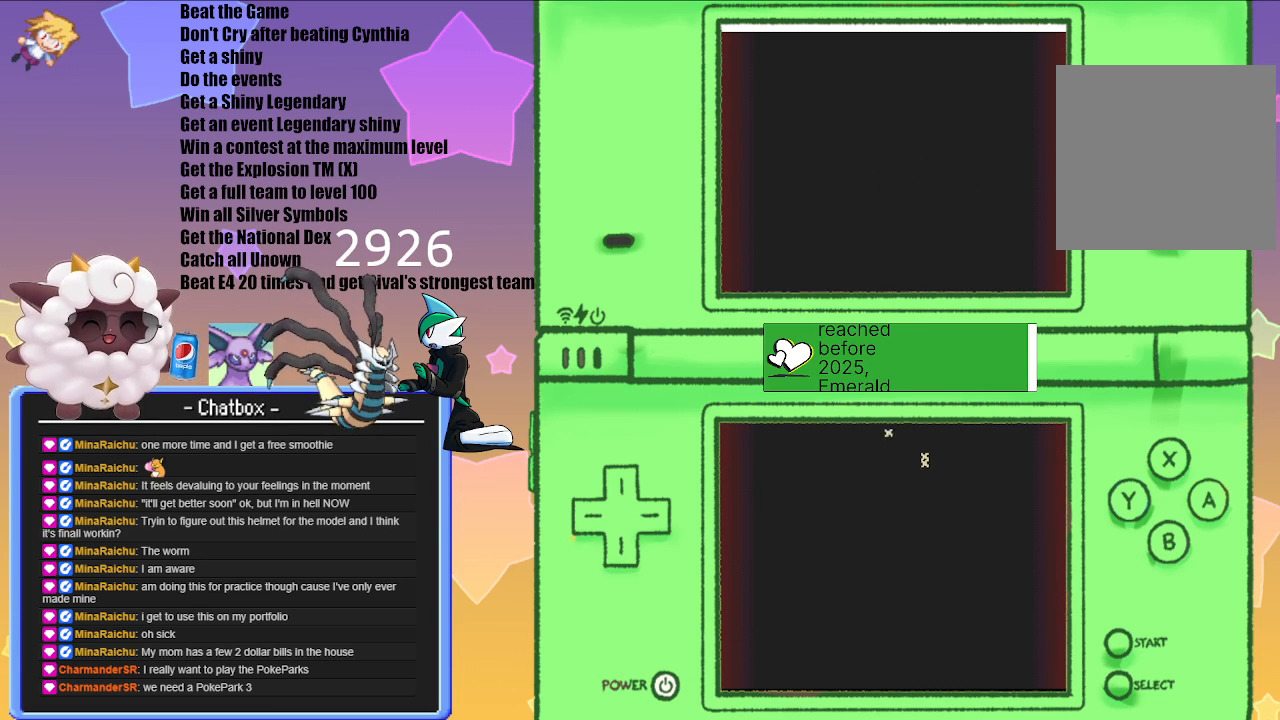
Gameplay with a controller (Nintendo layout); each line is a JSON object with the inputs held at the frame after it. "events" lists button and stick changes between this image and that frame as [ms after this image, input, new state], when the widget could be followed in between. Not read: L2 L3 R3.
{"buttons": [], "left_stick": "down-right", "right_stick": "center", "events": [[133, "left_stick", "down-right"]]}
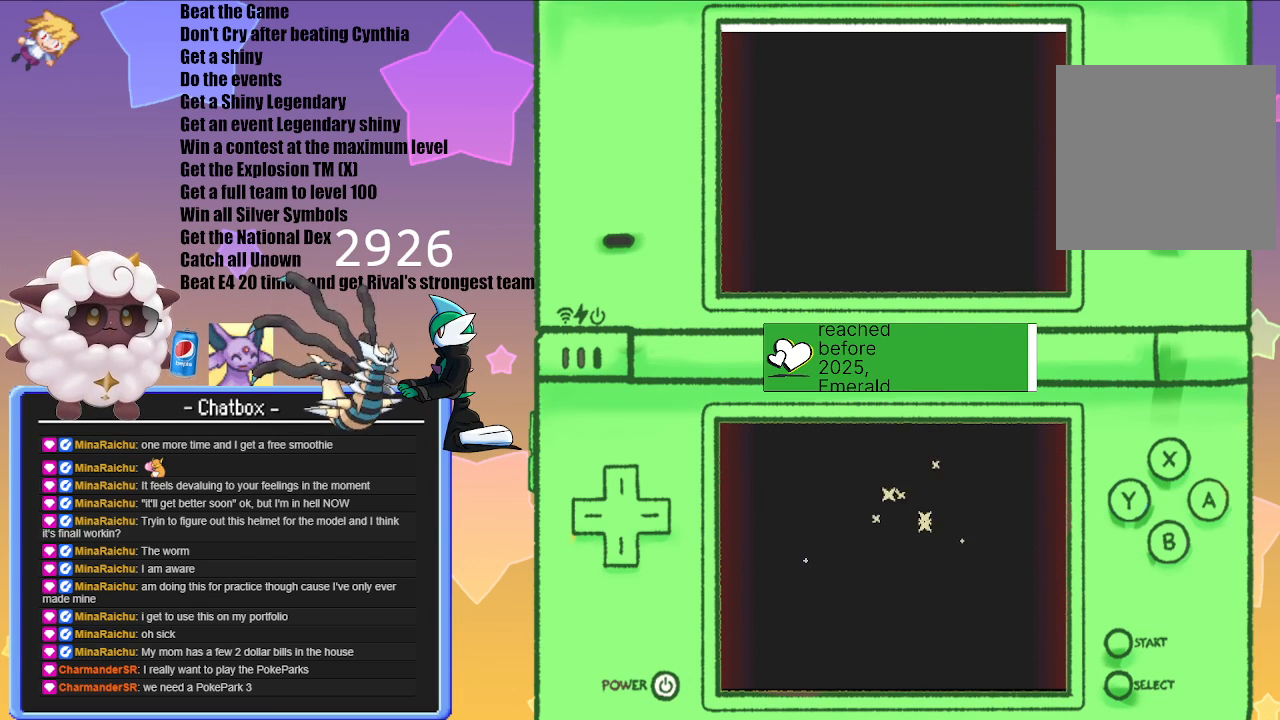
{"buttons": [], "left_stick": "center", "right_stick": "center", "events": [[417, "left_stick", "center"]]}
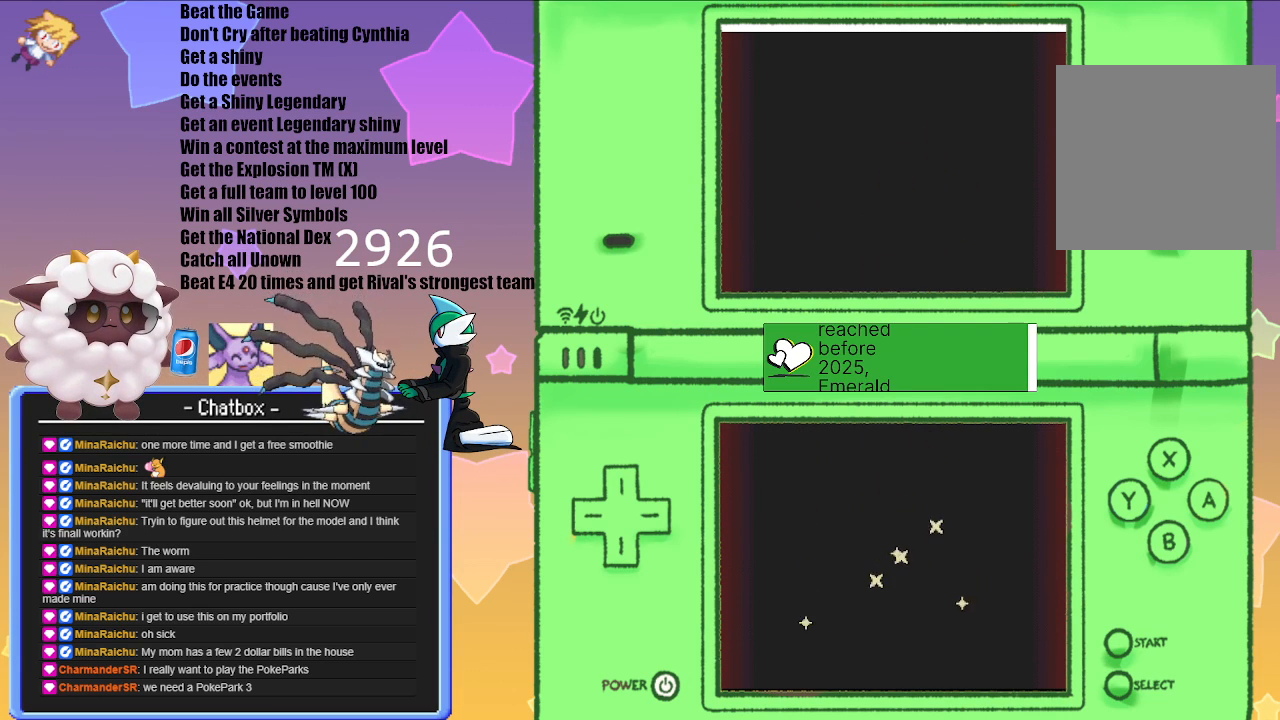
{"buttons": [], "left_stick": "center", "right_stick": "center", "events": []}
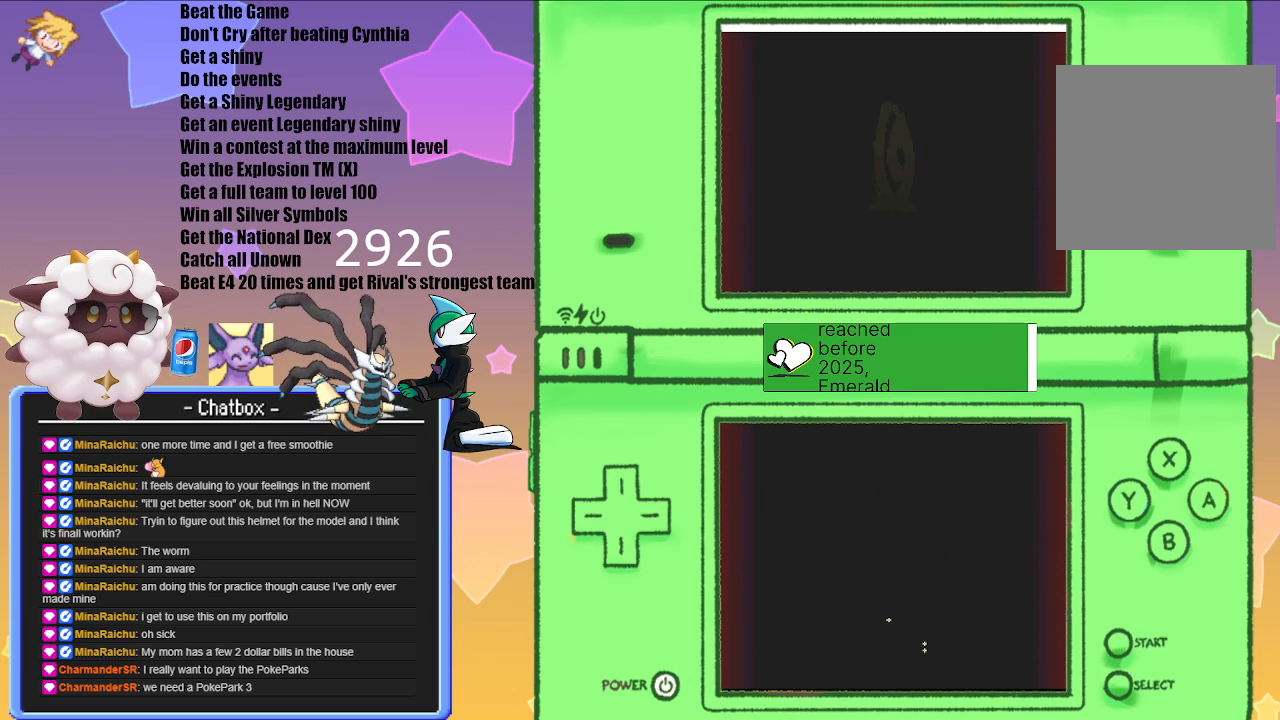
{"buttons": [], "left_stick": "center", "right_stick": "center", "events": []}
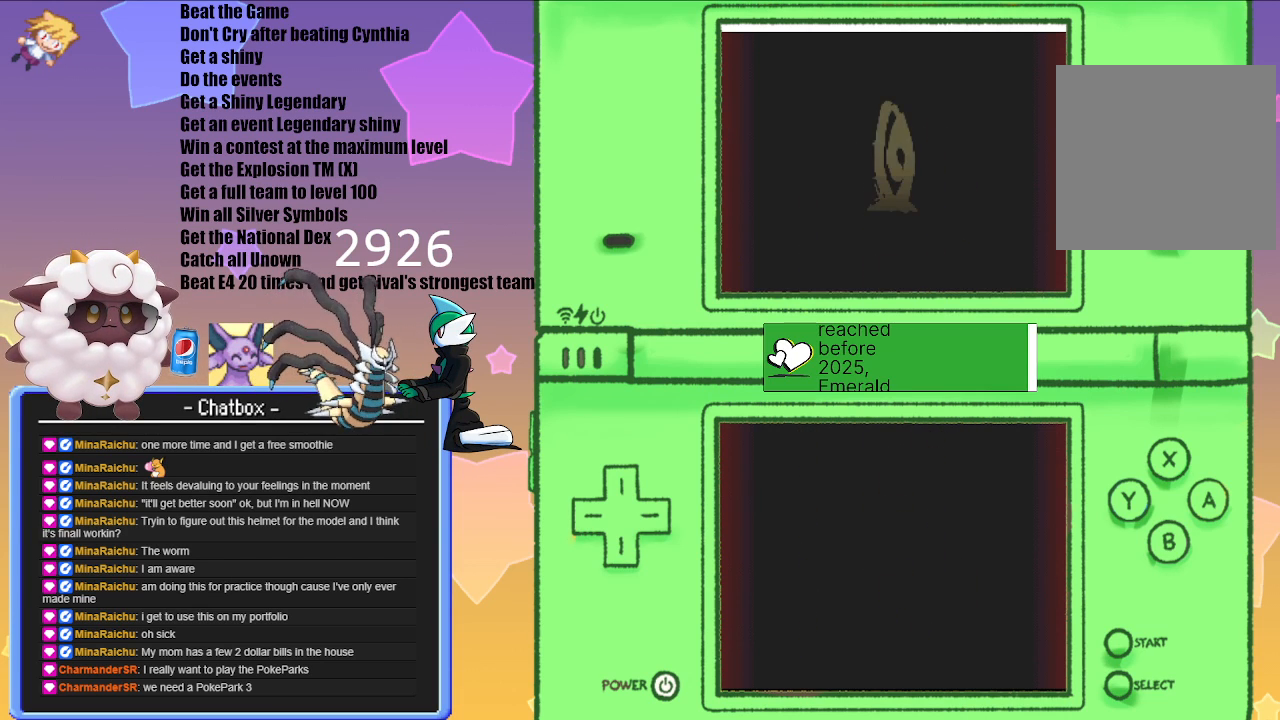
{"buttons": [], "left_stick": "center", "right_stick": "center", "events": [[317, "A", "down"], [467, "A", "up"]]}
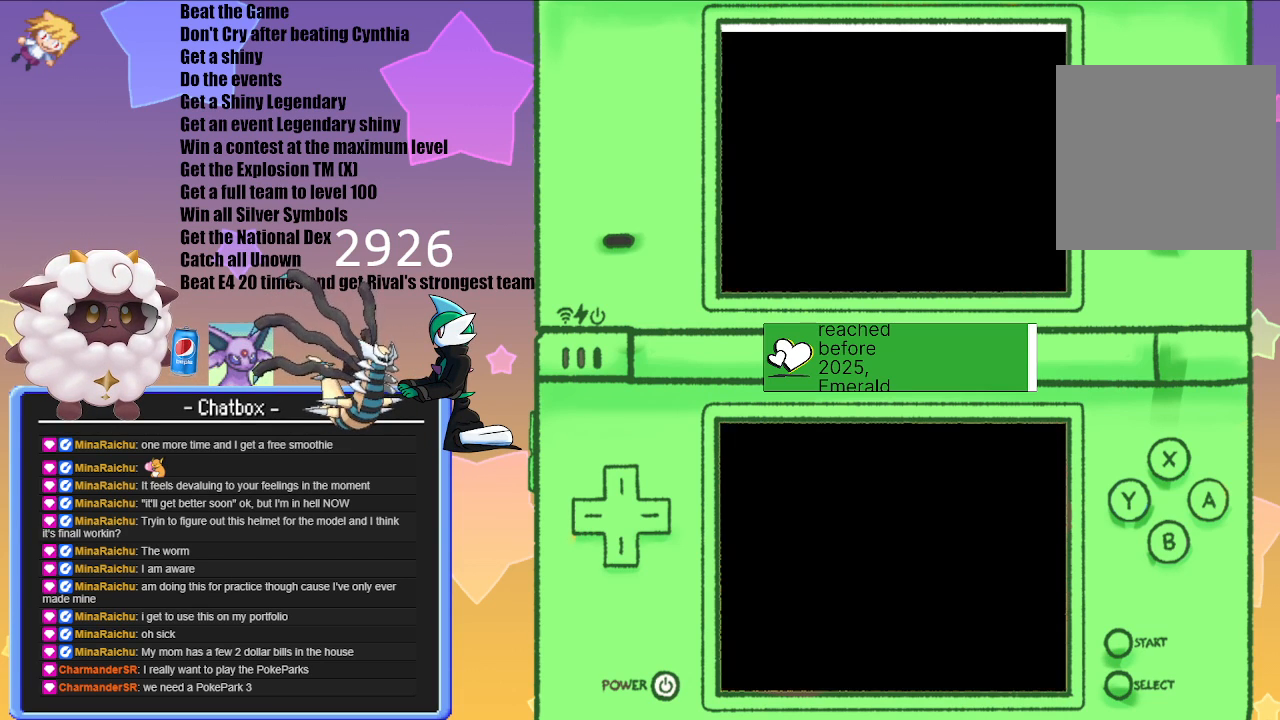
{"buttons": [], "left_stick": "center", "right_stick": "center", "events": []}
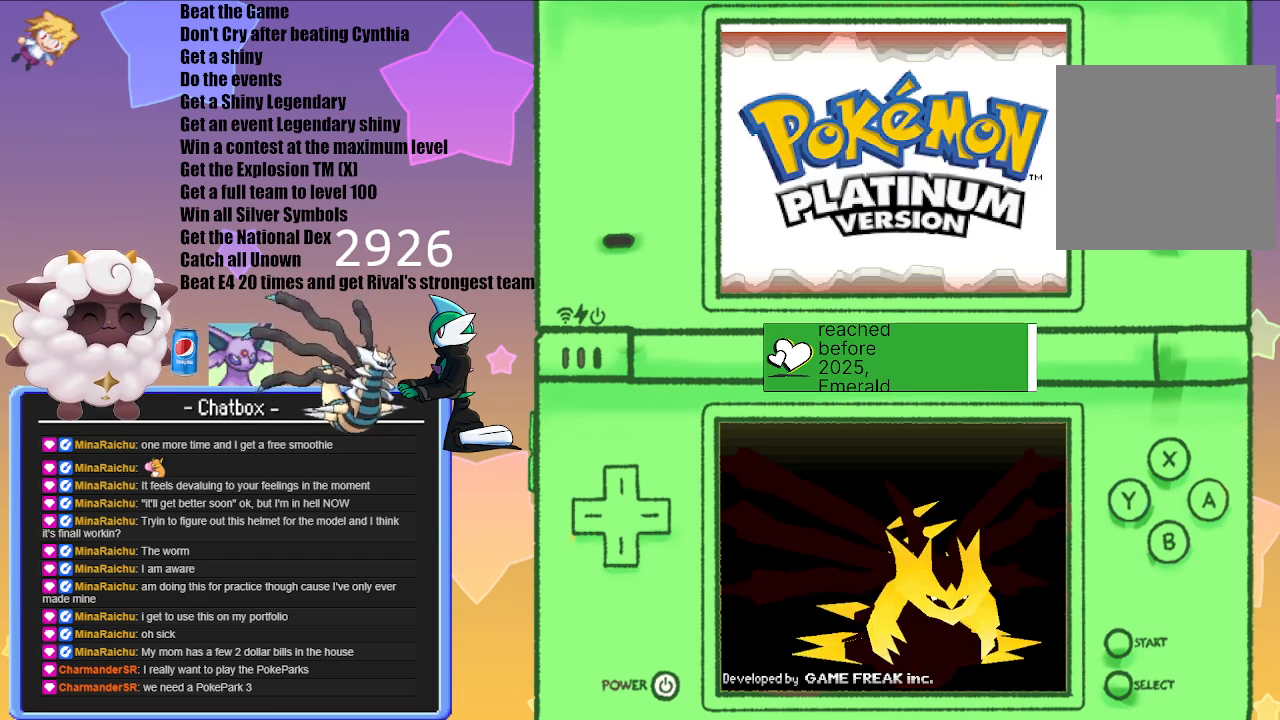
{"buttons": [], "left_stick": "center", "right_stick": "center", "events": []}
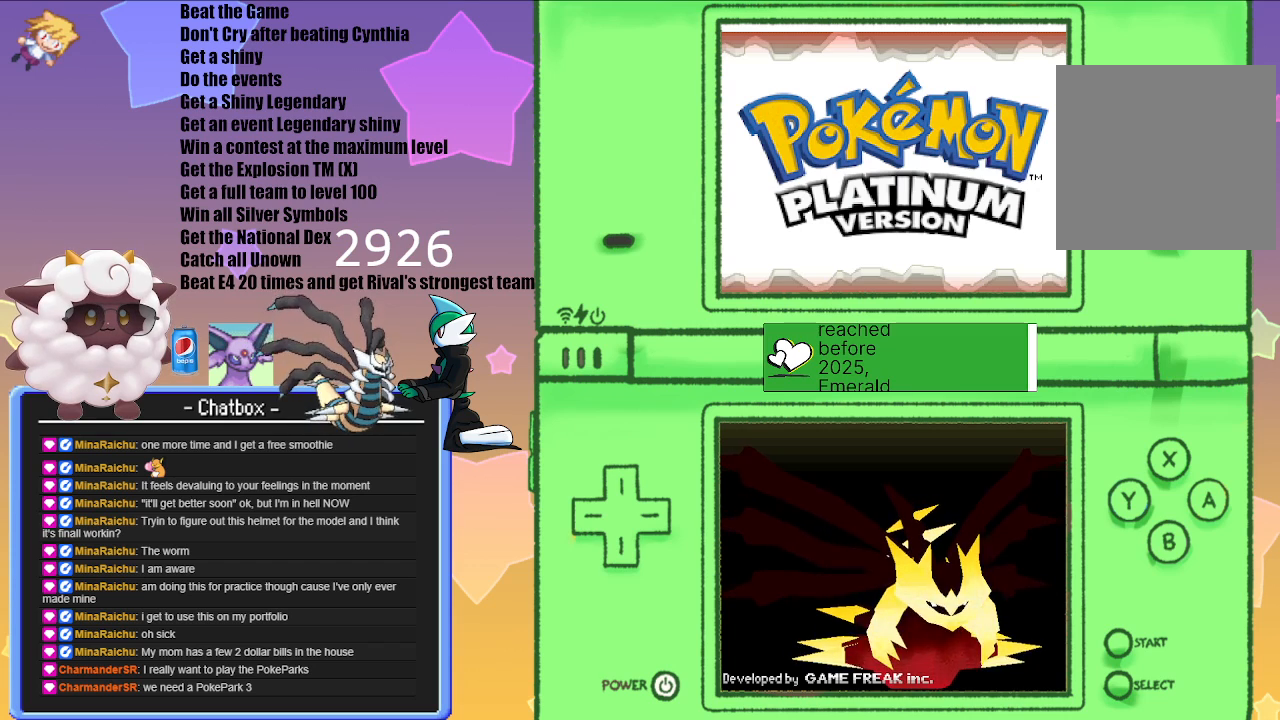
{"buttons": [], "left_stick": "center", "right_stick": "center", "events": [[183, "A", "down"], [333, "A", "up"]]}
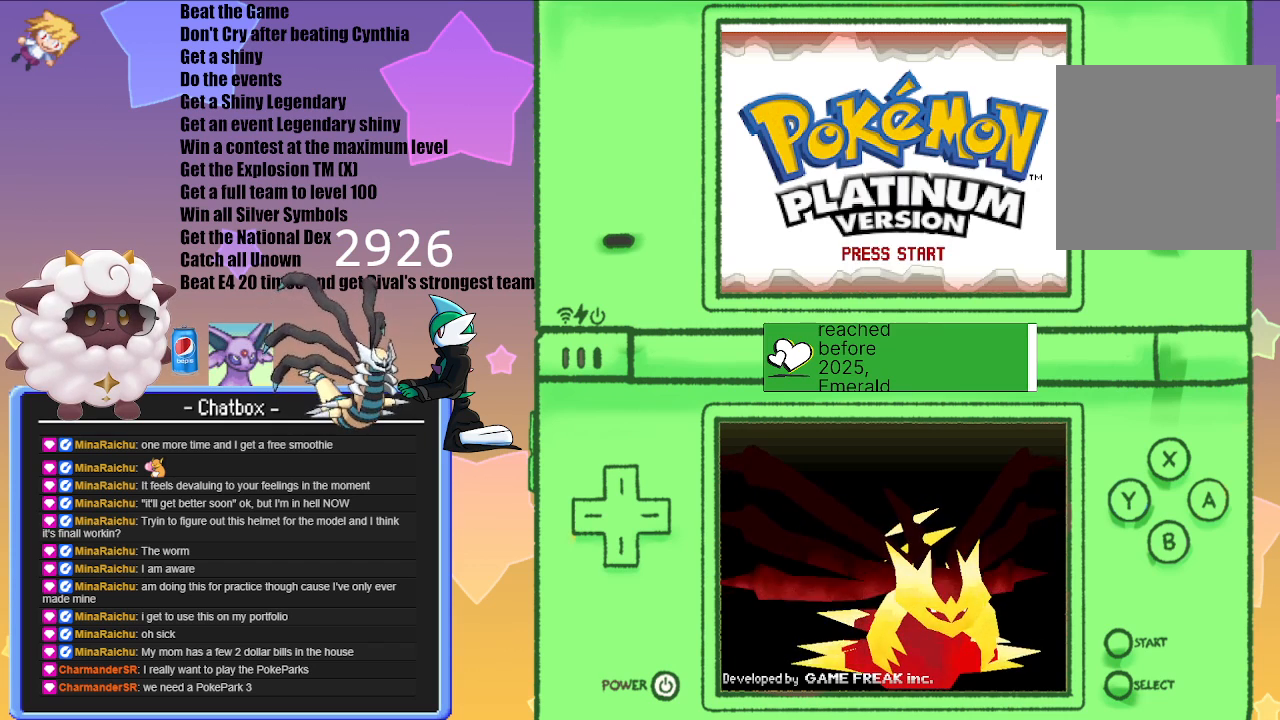
{"buttons": [], "left_stick": "center", "right_stick": "center", "events": [[50, "A", "down"], [183, "A", "up"]]}
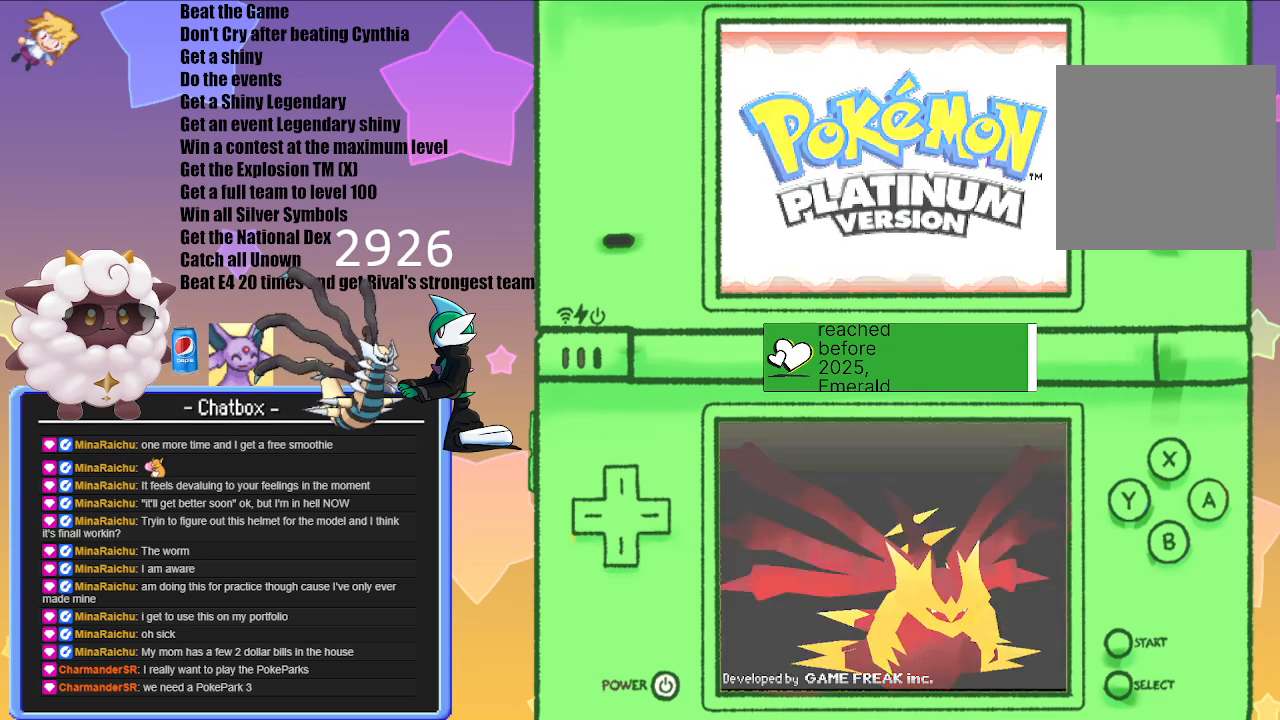
{"buttons": [], "left_stick": "center", "right_stick": "center", "events": []}
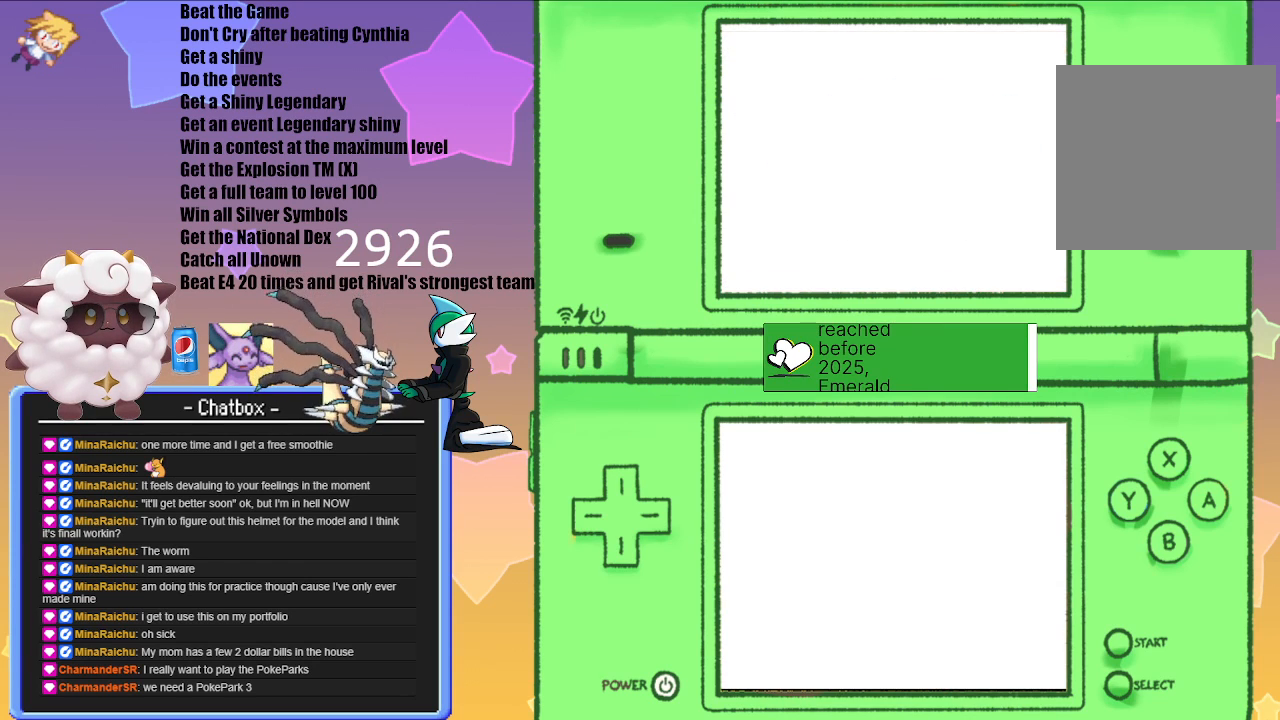
{"buttons": [], "left_stick": "center", "right_stick": "center", "events": []}
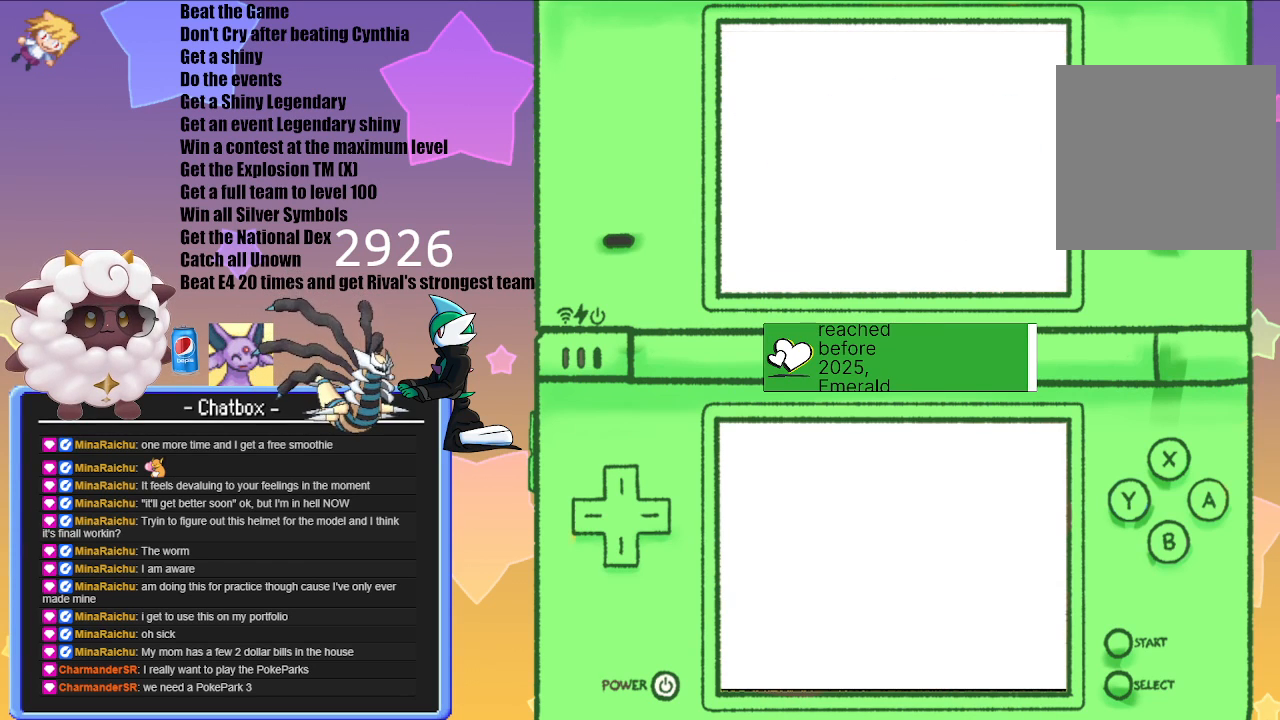
{"buttons": [], "left_stick": "center", "right_stick": "center", "events": []}
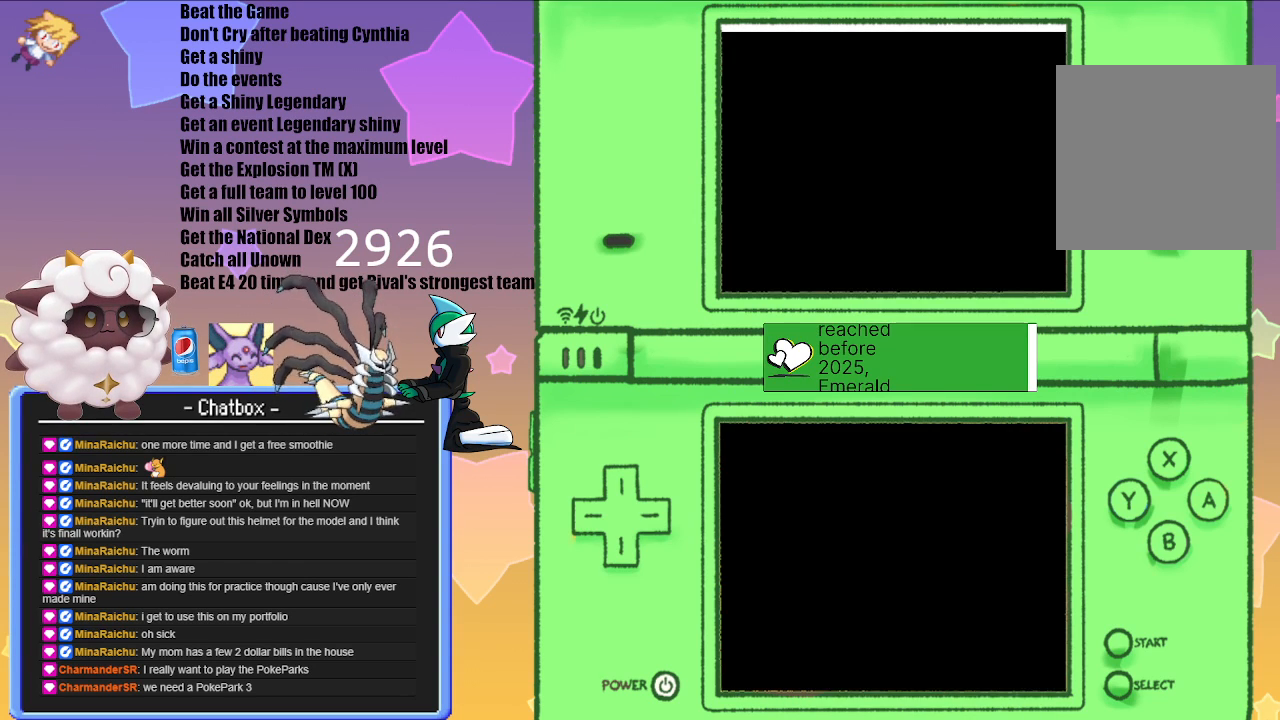
{"buttons": [], "left_stick": "center", "right_stick": "center", "events": []}
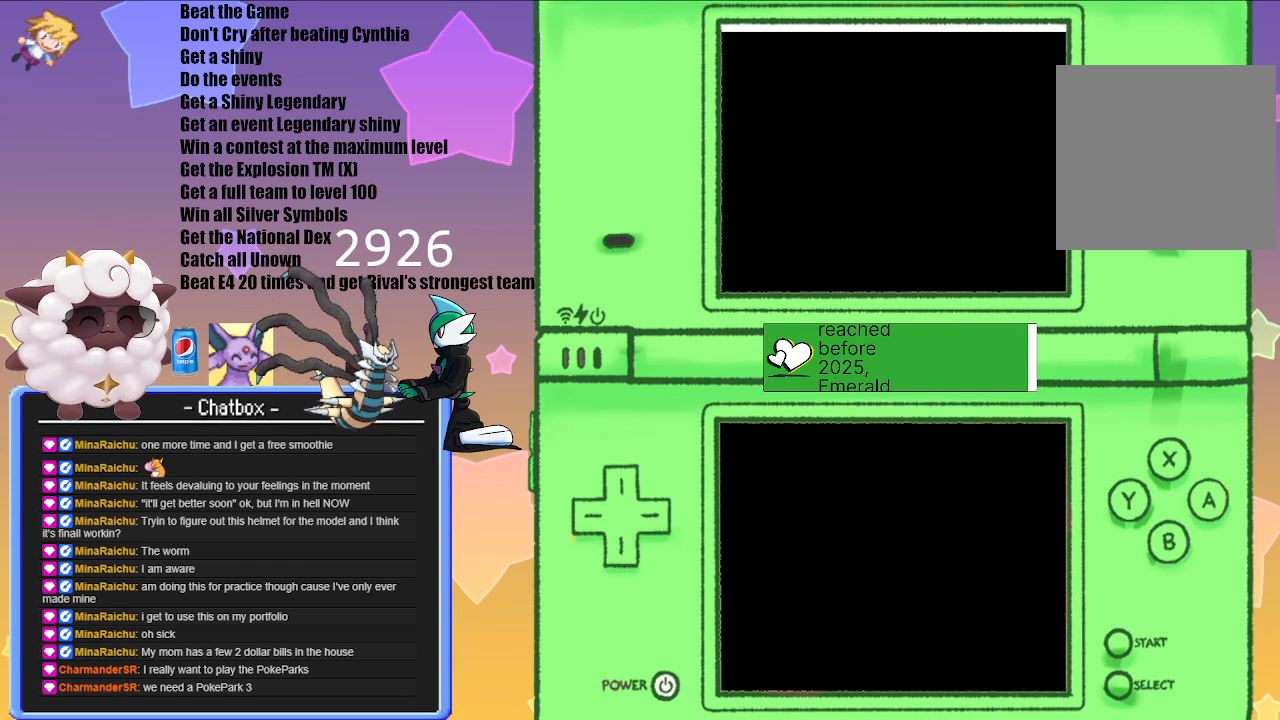
{"buttons": [], "left_stick": "center", "right_stick": "center", "events": []}
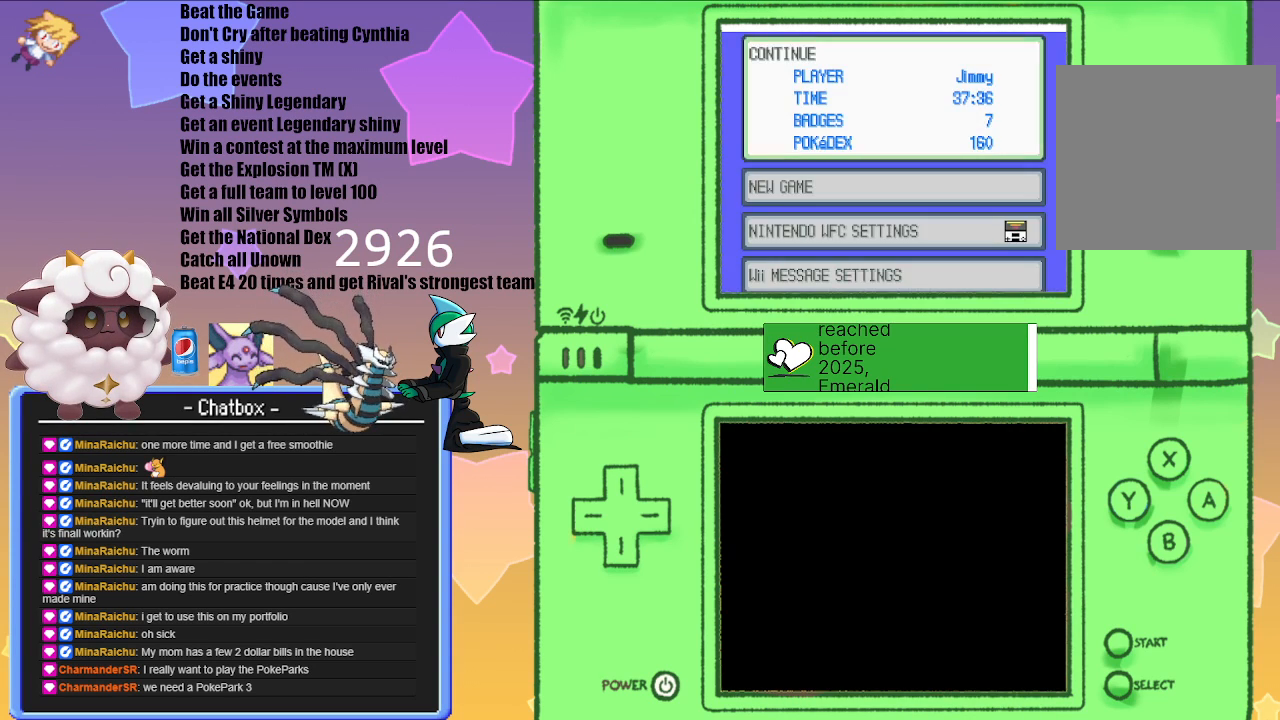
{"buttons": [], "left_stick": "center", "right_stick": "center", "events": [[200, "A", "down"], [350, "A", "up"]]}
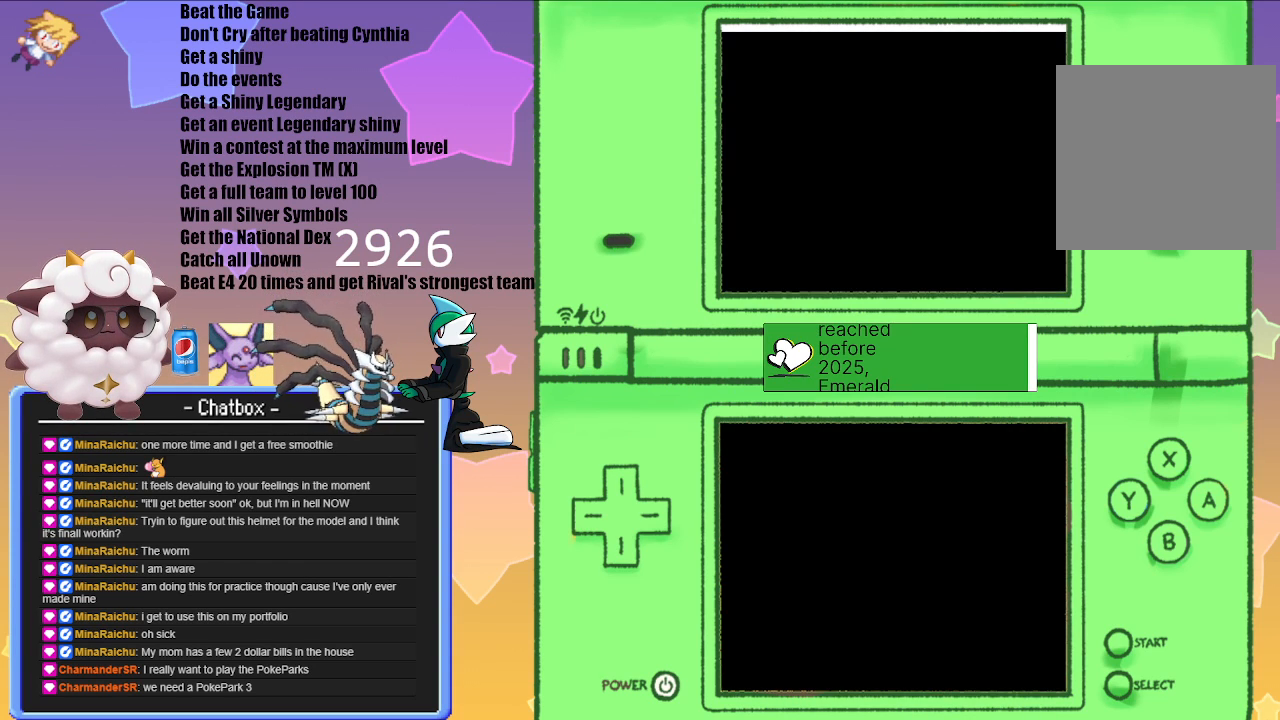
{"buttons": [], "left_stick": "center", "right_stick": "center", "events": []}
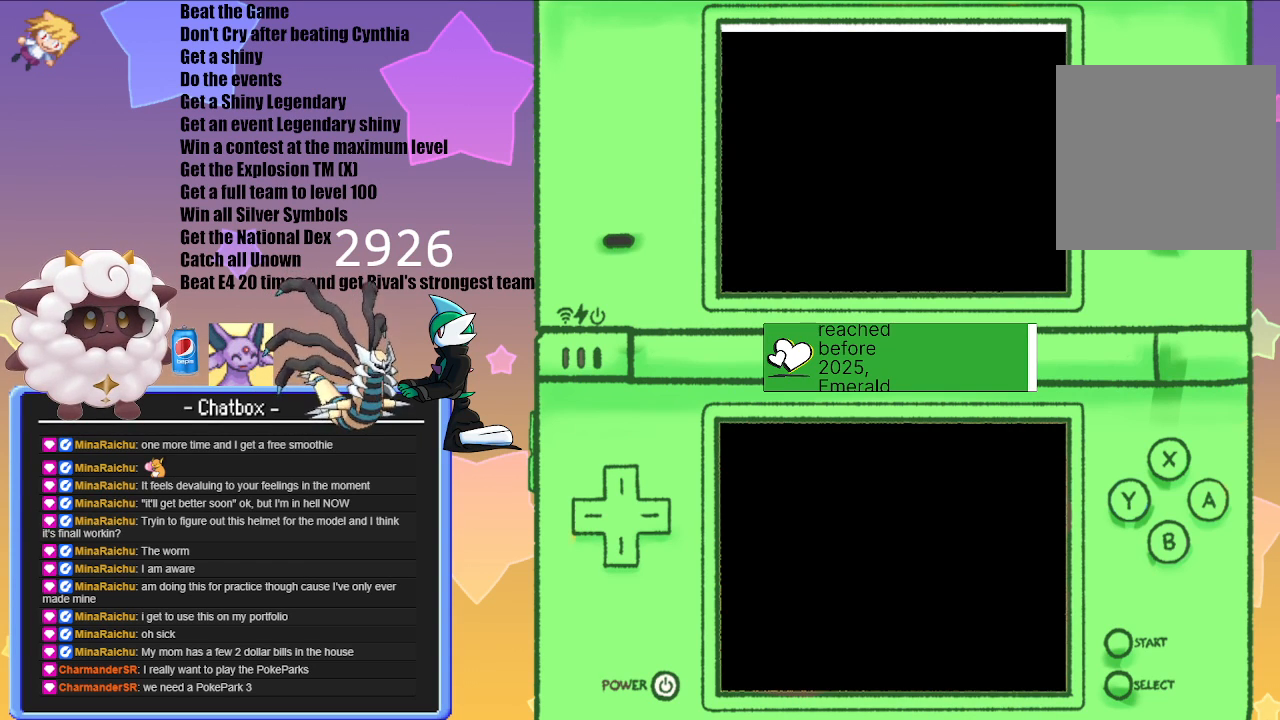
{"buttons": [], "left_stick": "center", "right_stick": "center", "events": []}
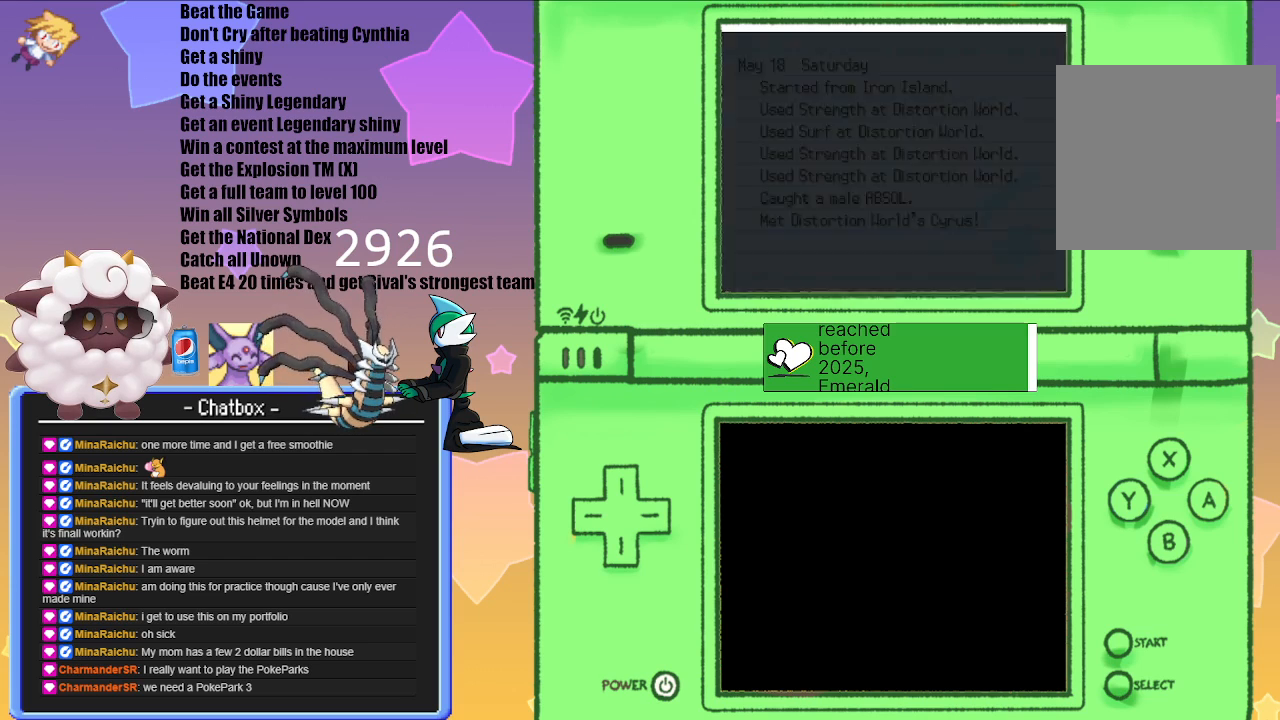
{"buttons": [], "left_stick": "center", "right_stick": "center", "events": []}
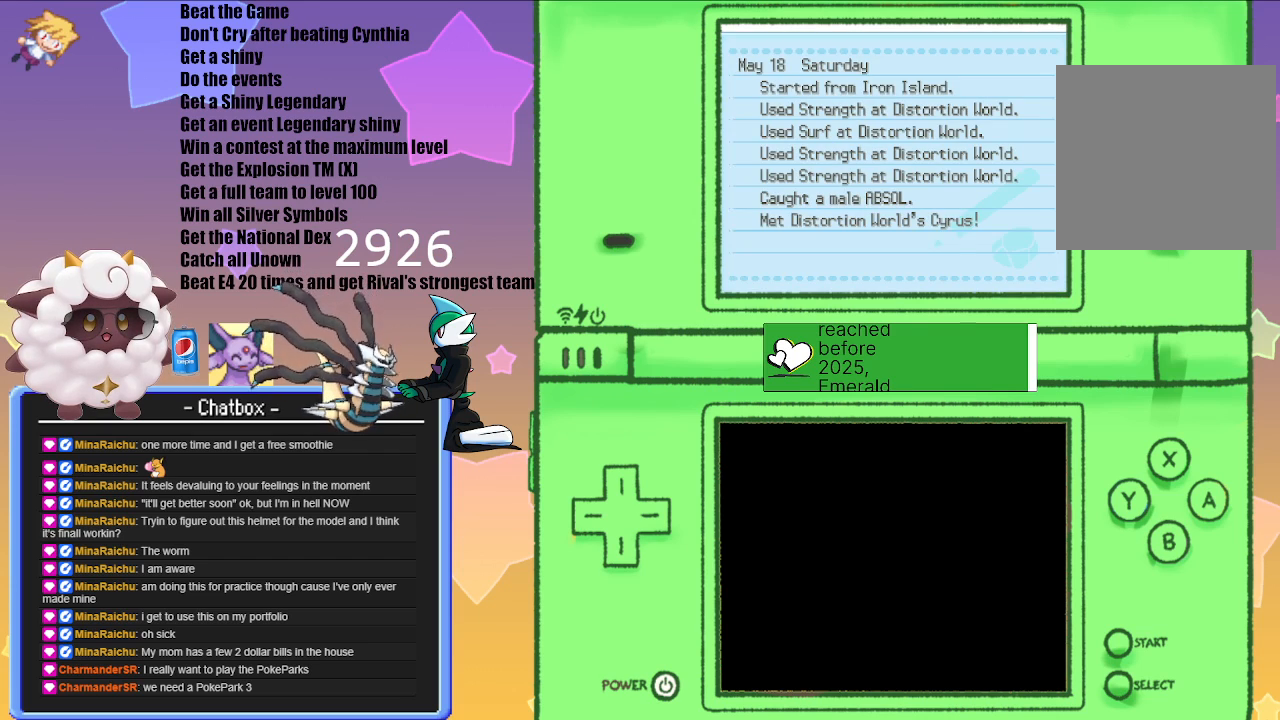
{"buttons": [], "left_stick": "center", "right_stick": "center", "events": [[283, "B", "down"], [417, "B", "up"]]}
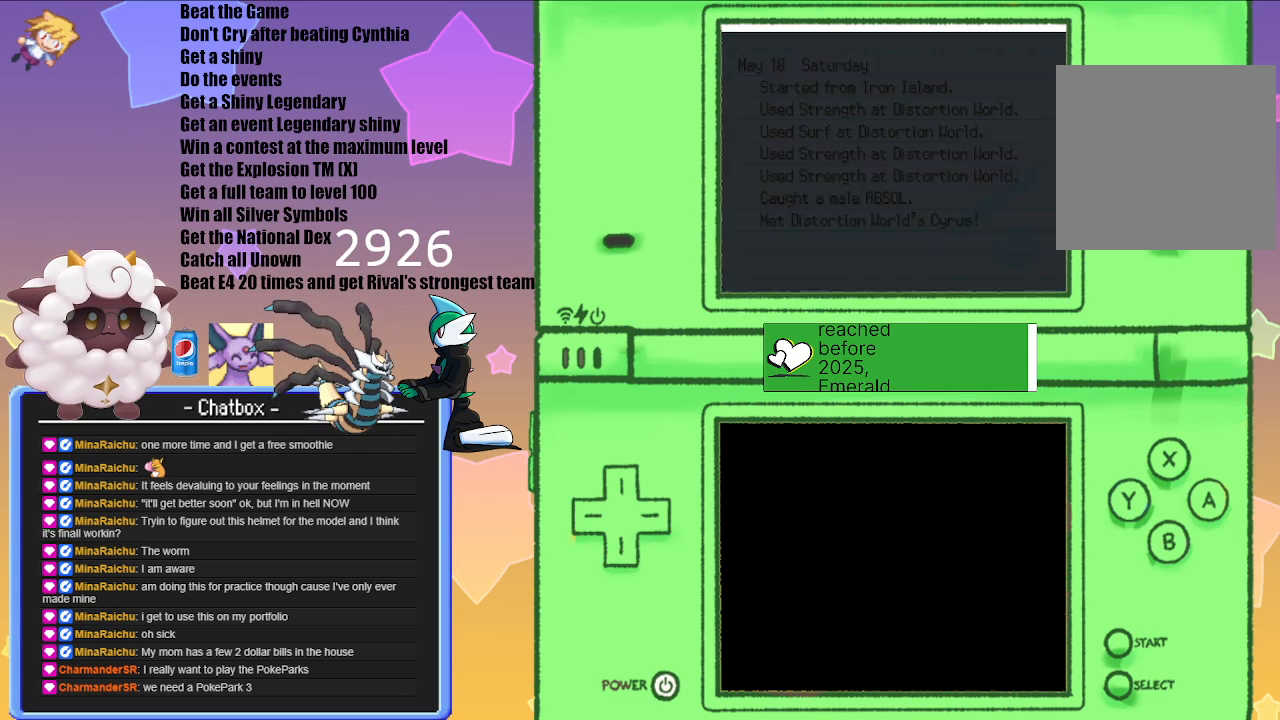
{"buttons": [], "left_stick": "center", "right_stick": "center", "events": []}
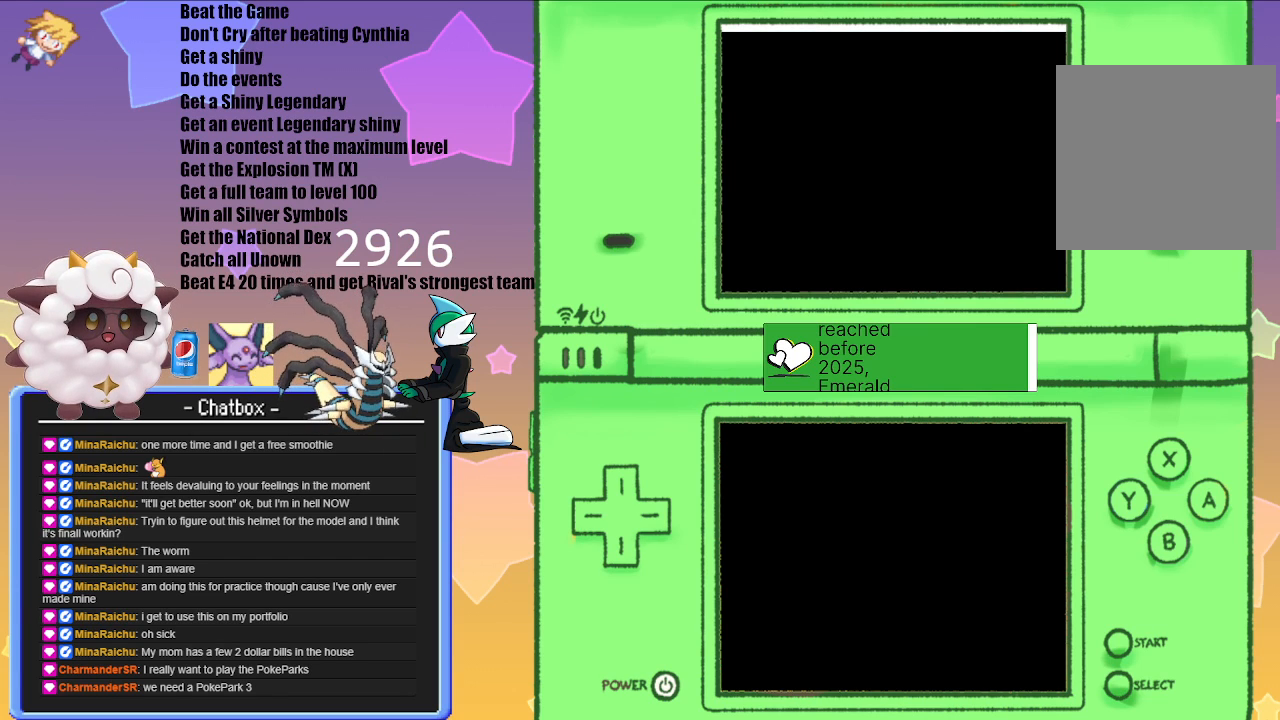
{"buttons": [], "left_stick": "center", "right_stick": "center", "events": []}
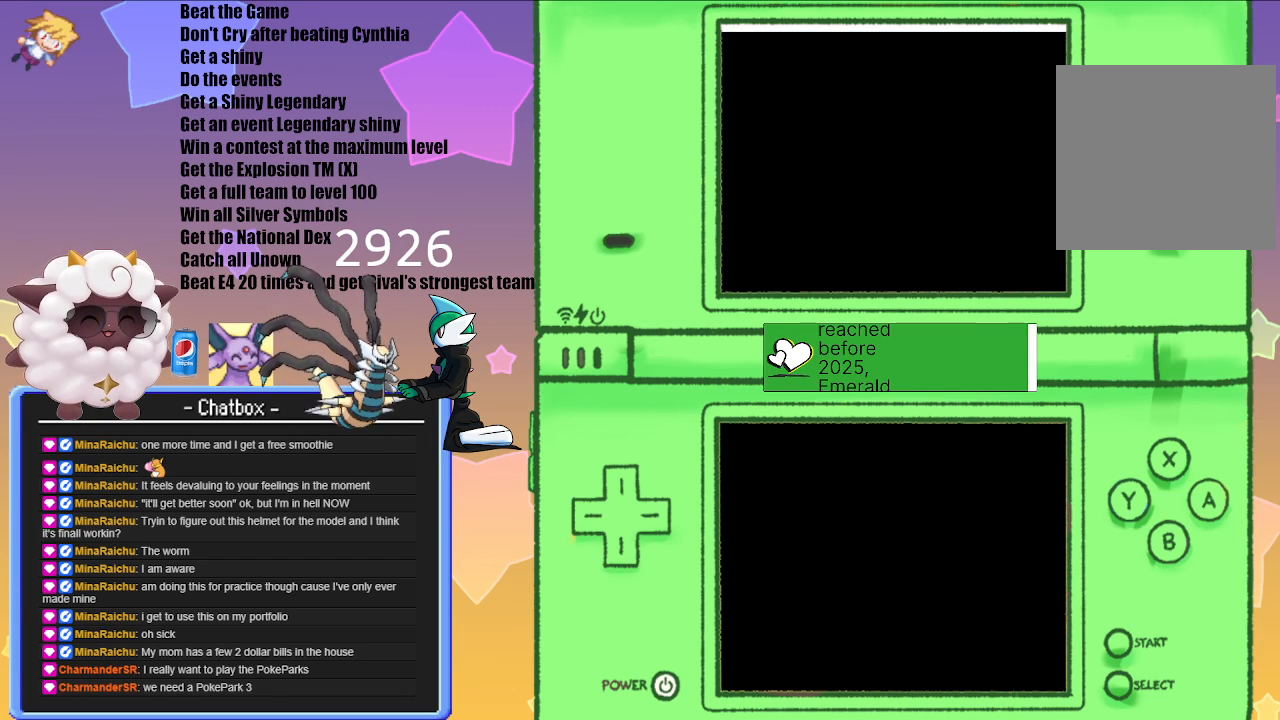
{"buttons": [], "left_stick": "center", "right_stick": "center", "events": []}
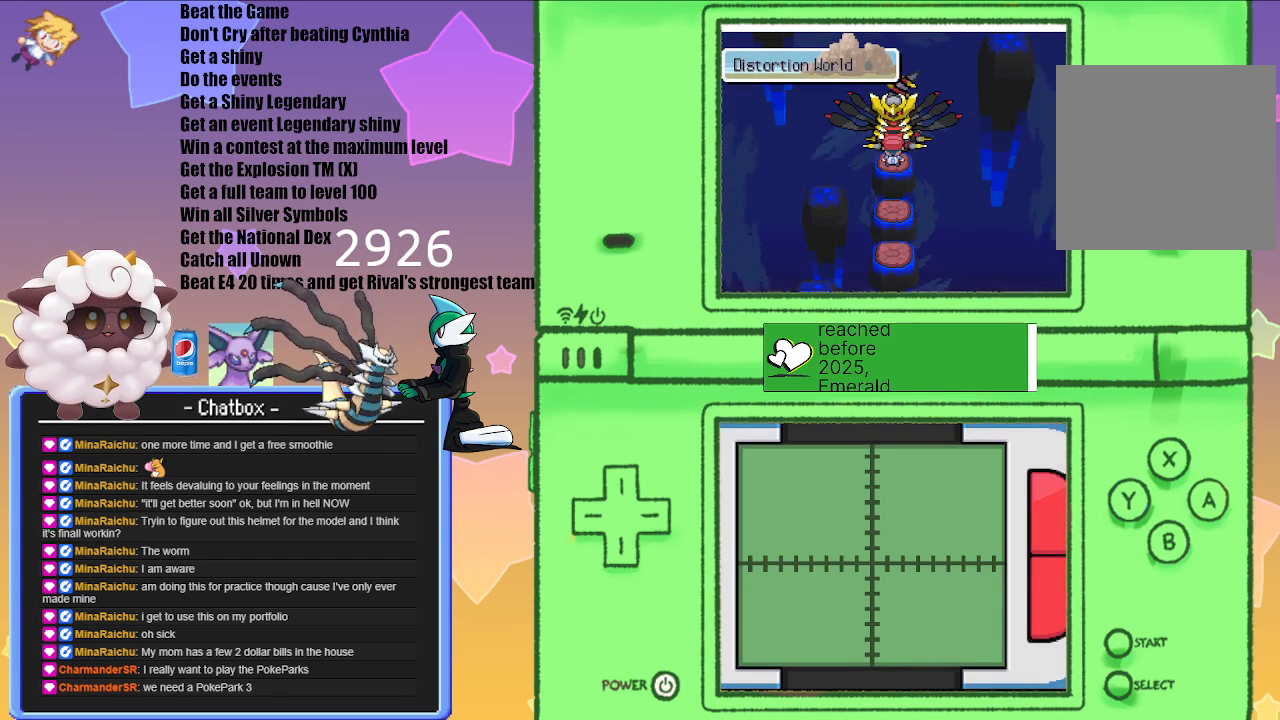
{"buttons": [], "left_stick": "center", "right_stick": "center", "events": [[217, "A", "down"], [483, "A", "up"]]}
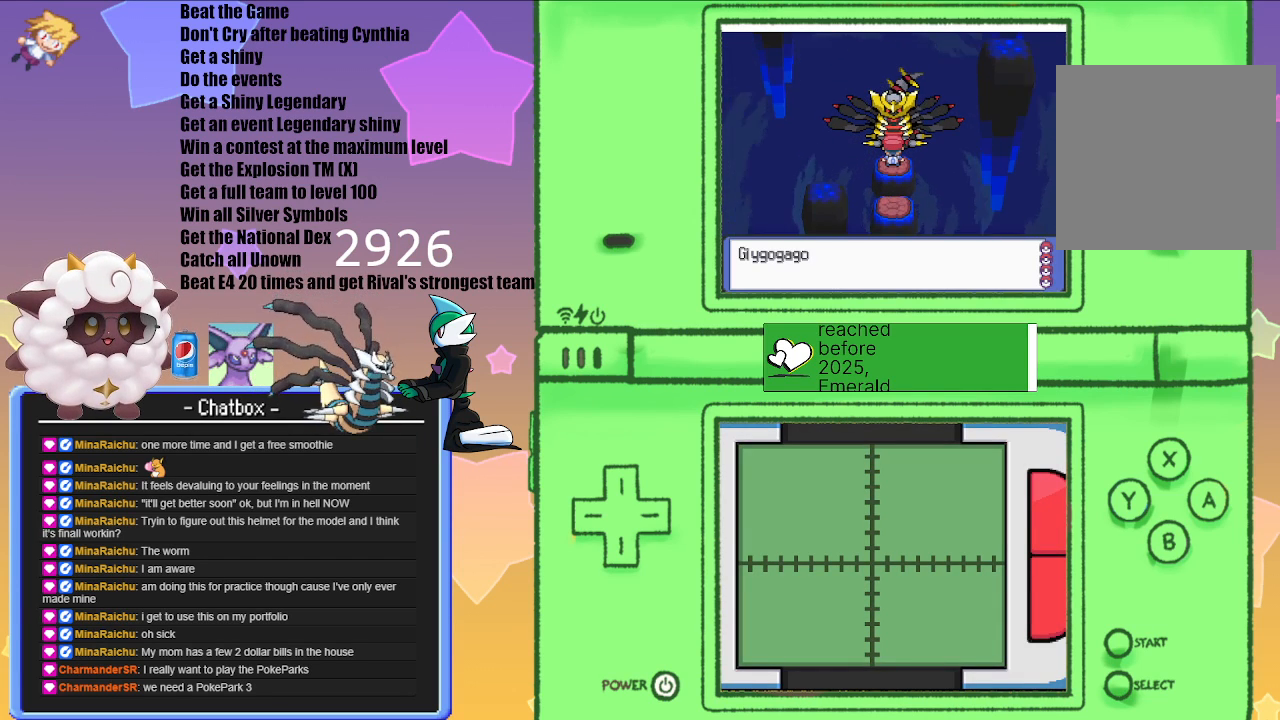
{"buttons": ["A"], "left_stick": "center", "right_stick": "center", "events": [[300, "A", "down"]]}
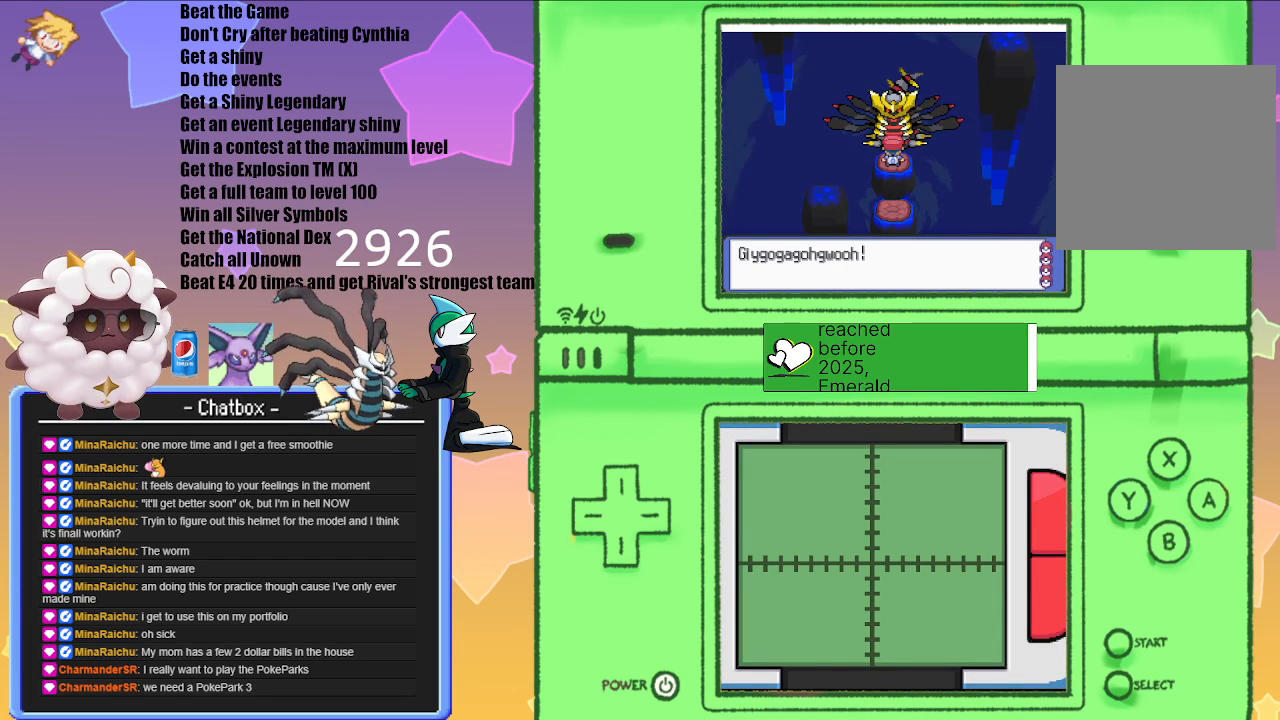
{"buttons": [], "left_stick": "center", "right_stick": "center", "events": [[33, "A", "up"]]}
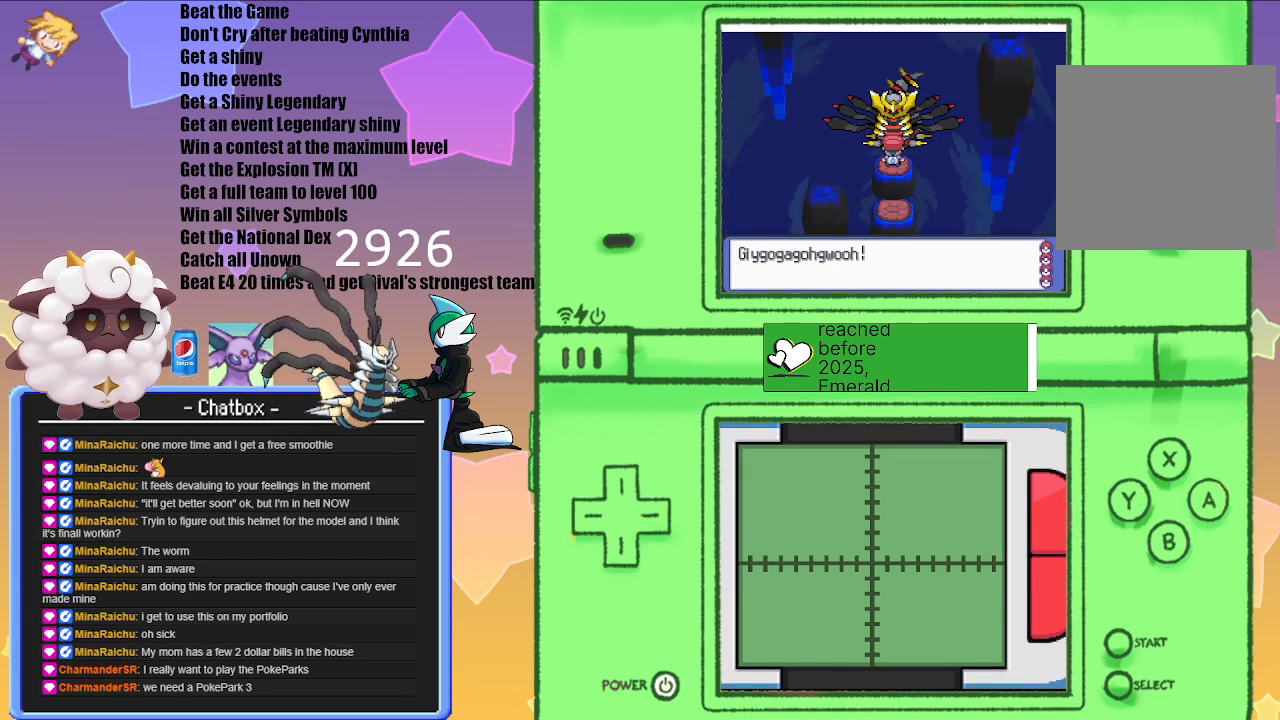
{"buttons": ["A"], "left_stick": "center", "right_stick": "center", "events": [[500, "A", "down"]]}
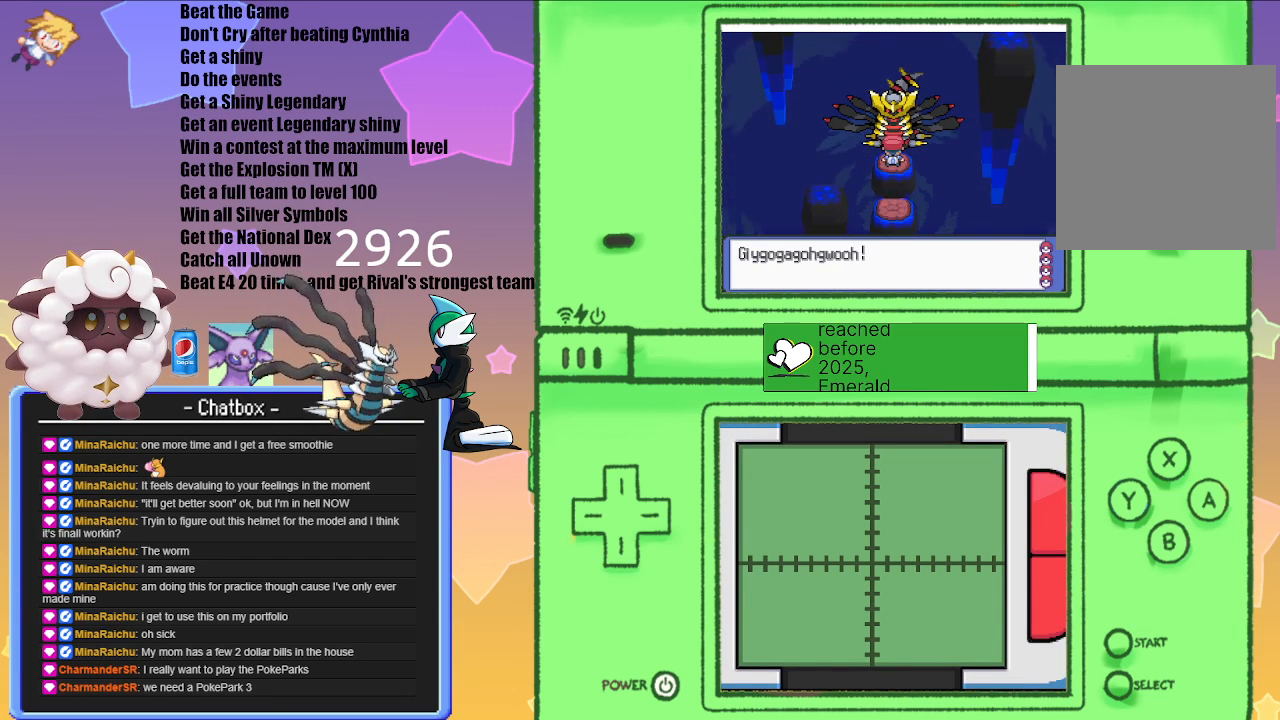
{"buttons": [], "left_stick": "center", "right_stick": "center", "events": [[150, "A", "up"]]}